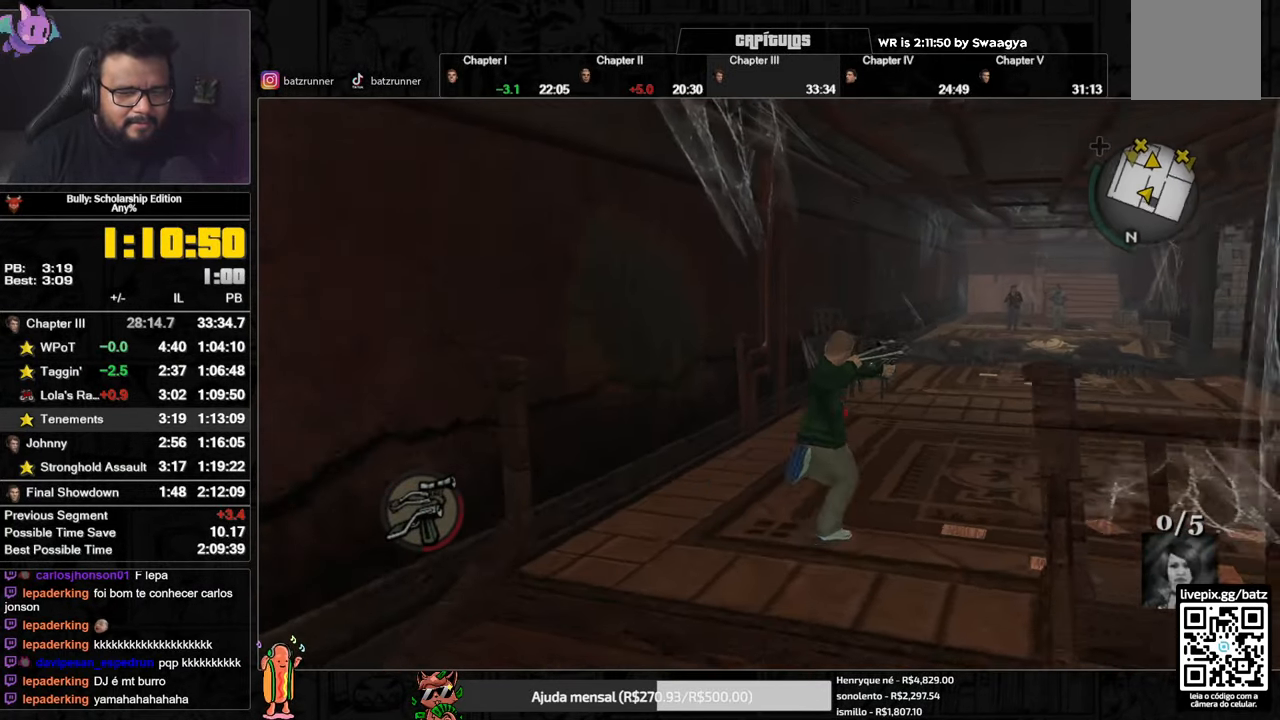
Gameplay with a controller (Xbox layout); each line is a JSON object with the inputs held at the frame after it. "events" lists button and stick changes between this image and that frame as [ms after this image, input, new state], when the widget could be followed in between.
{"buttons": ["A", "R2"], "left_stick": "up", "right_stick": "center", "events": [[83, "A", "down"], [133, "A", "up"], [133, "left_stick", "up"], [217, "A", "down"], [250, "A", "up"], [333, "A", "down"], [383, "A", "up"], [467, "A", "down"]]}
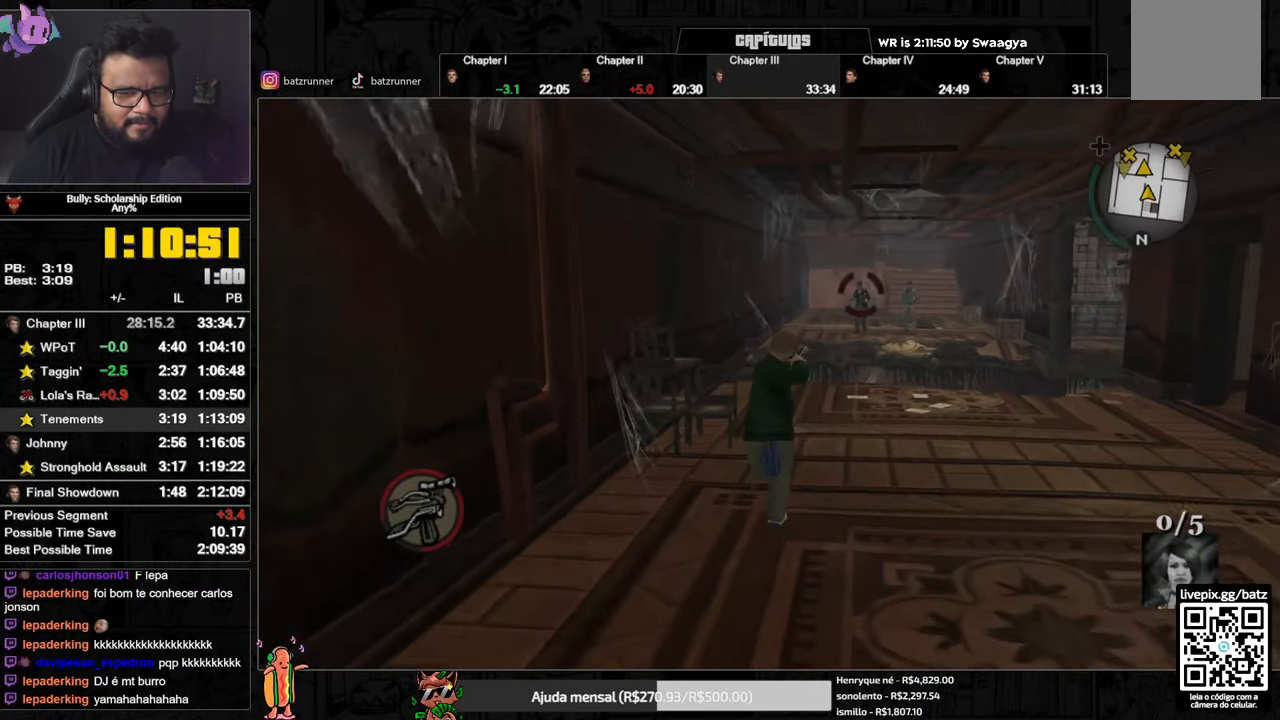
{"buttons": ["A", "R2"], "left_stick": "up-left", "right_stick": "center", "events": [[17, "A", "up"], [200, "A", "down"], [267, "A", "up"], [334, "A", "down"], [417, "A", "up"], [484, "A", "down"], [484, "left_stick", "up-left"]]}
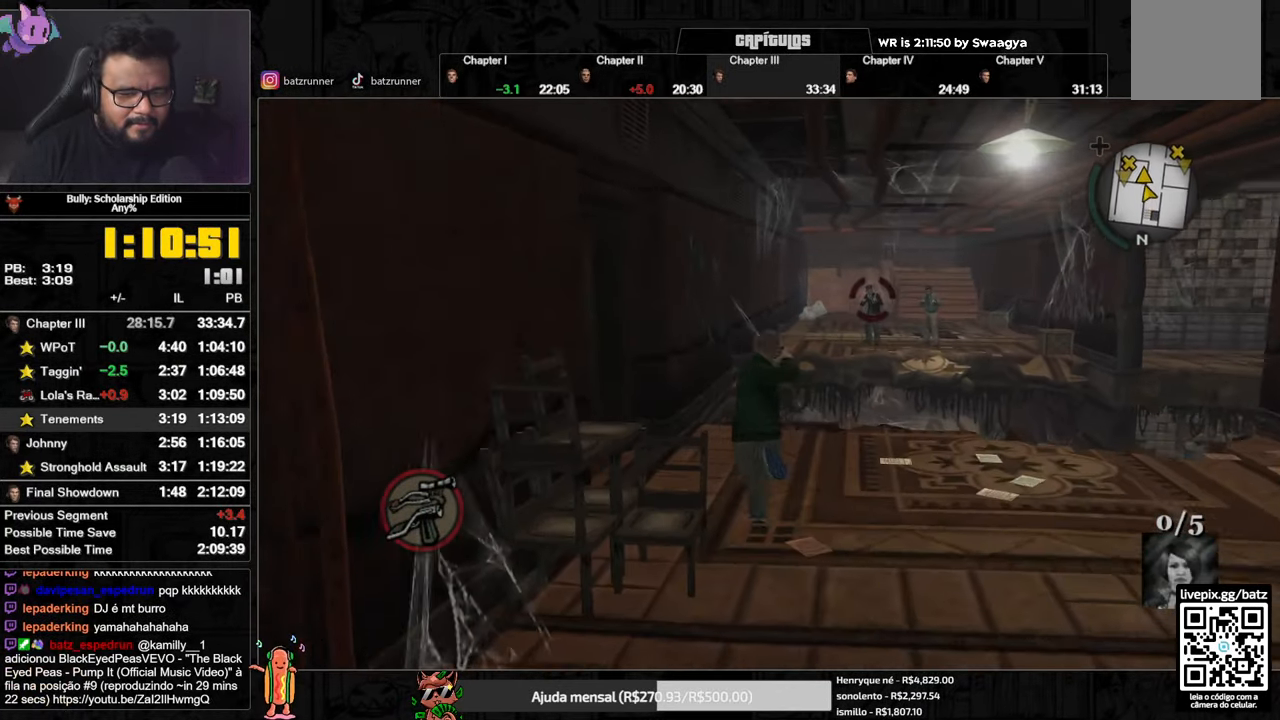
{"buttons": ["A", "R2"], "left_stick": "up-left", "right_stick": "center", "events": [[66, "A", "up"], [150, "A", "down"], [200, "A", "up"], [267, "A", "down"], [333, "A", "up"], [417, "A", "down"]]}
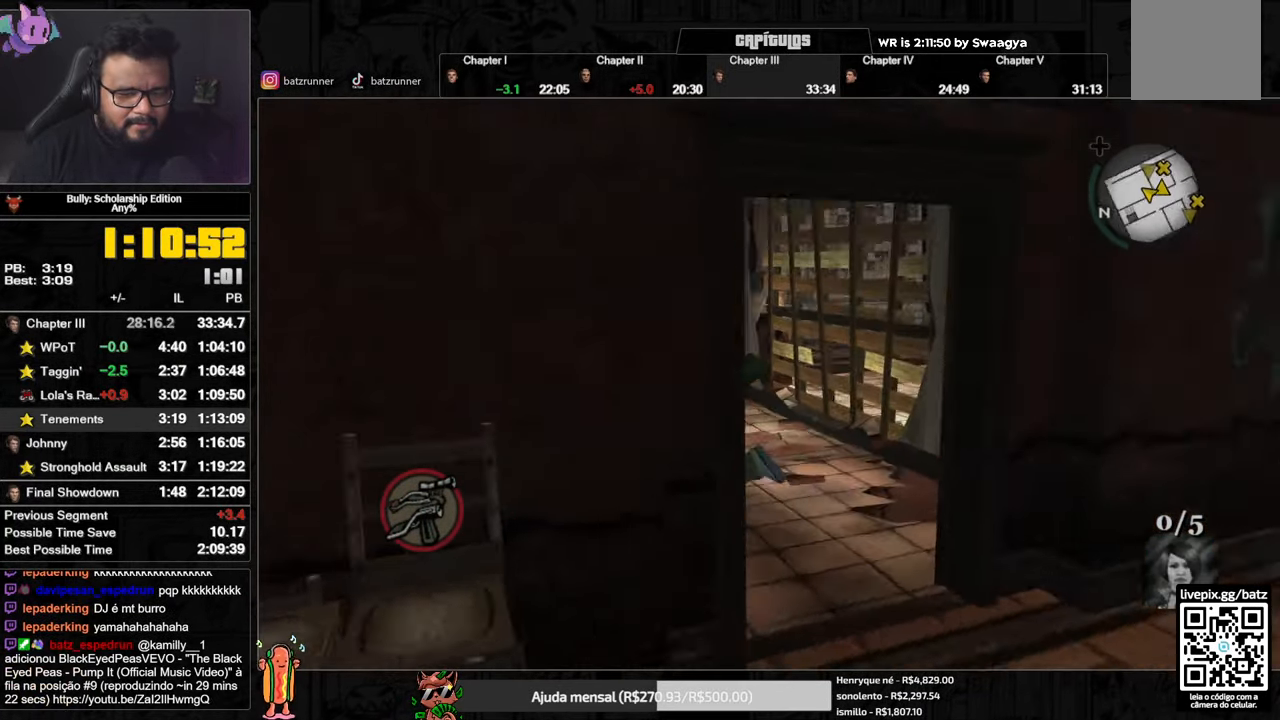
{"buttons": ["R2"], "left_stick": "up-left", "right_stick": "center", "events": [[17, "A", "up"], [84, "A", "down"], [167, "A", "up"], [234, "A", "down"], [317, "A", "up"], [384, "A", "down"], [467, "A", "up"]]}
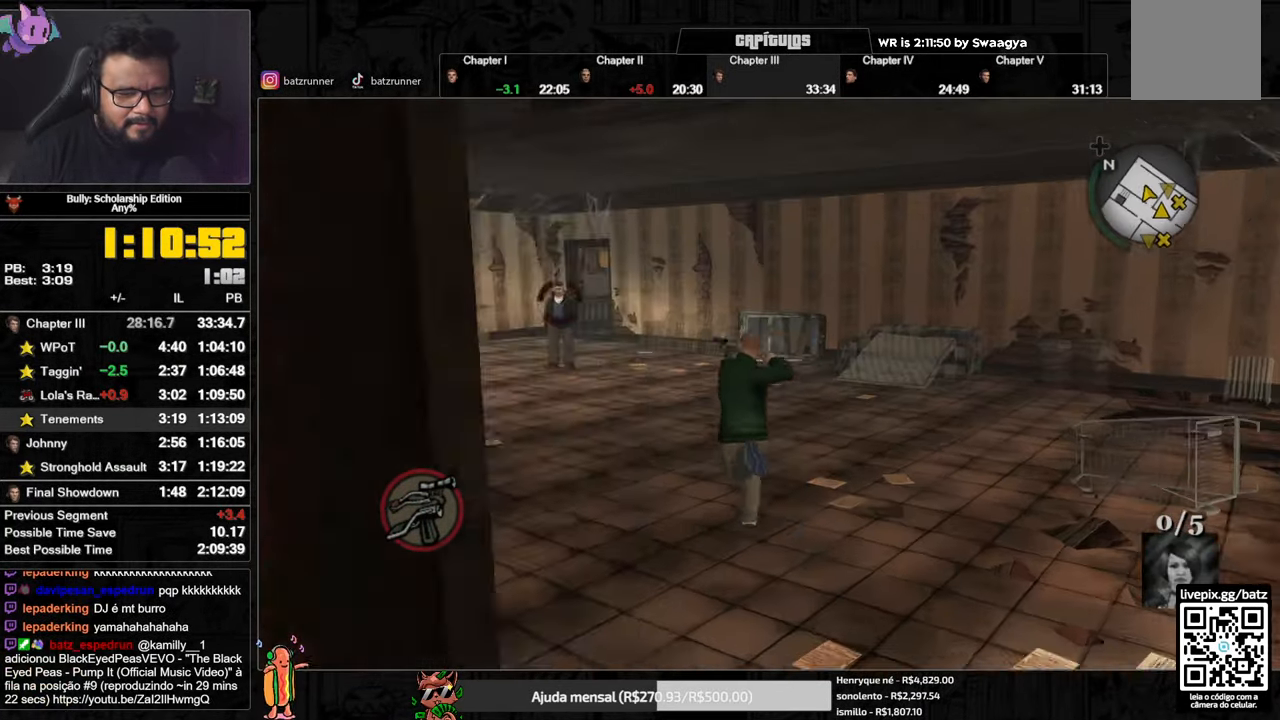
{"buttons": [], "left_stick": "up", "right_stick": "center", "events": [[33, "A", "down"], [50, "left_stick", "up"], [83, "A", "up"], [167, "A", "down"], [217, "A", "up"], [284, "A", "down"], [350, "A", "up"], [400, "A", "down"], [417, "R2", "up"], [484, "A", "up"]]}
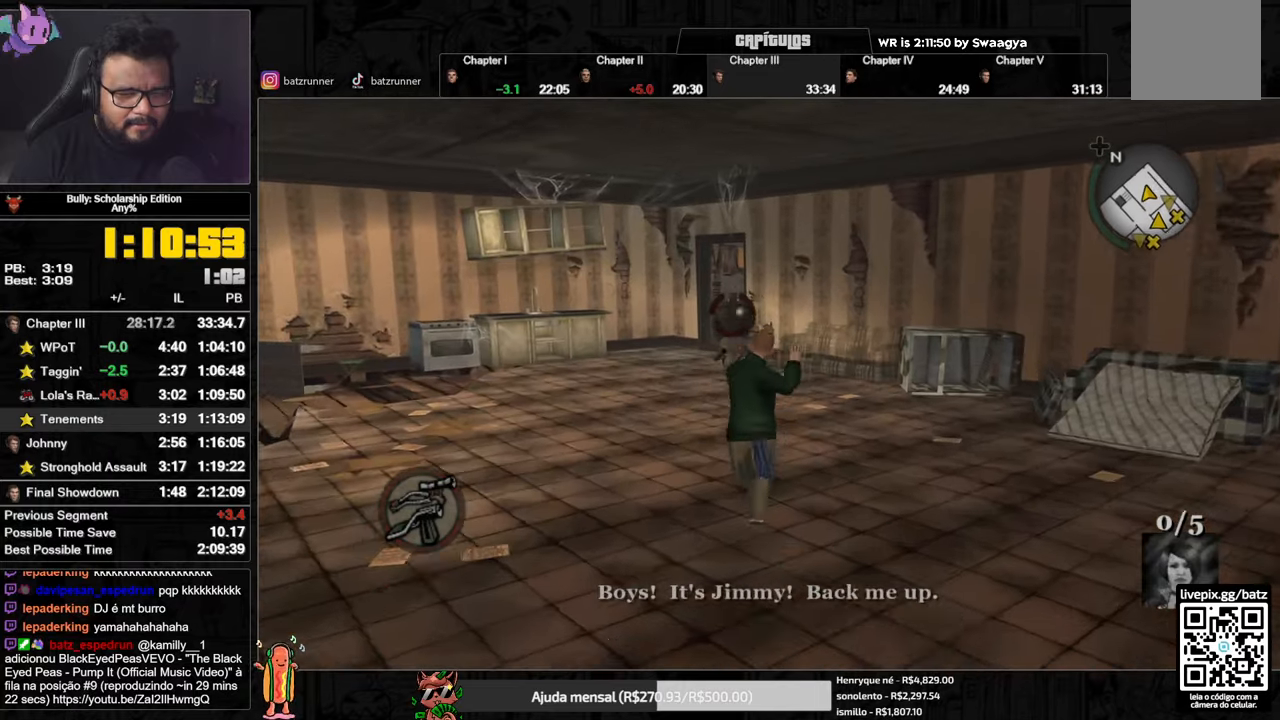
{"buttons": ["R2"], "left_stick": "up", "right_stick": "center", "events": [[51, "A", "down"], [151, "R2", "down"], [334, "A", "up"], [418, "A", "down"], [468, "A", "up"]]}
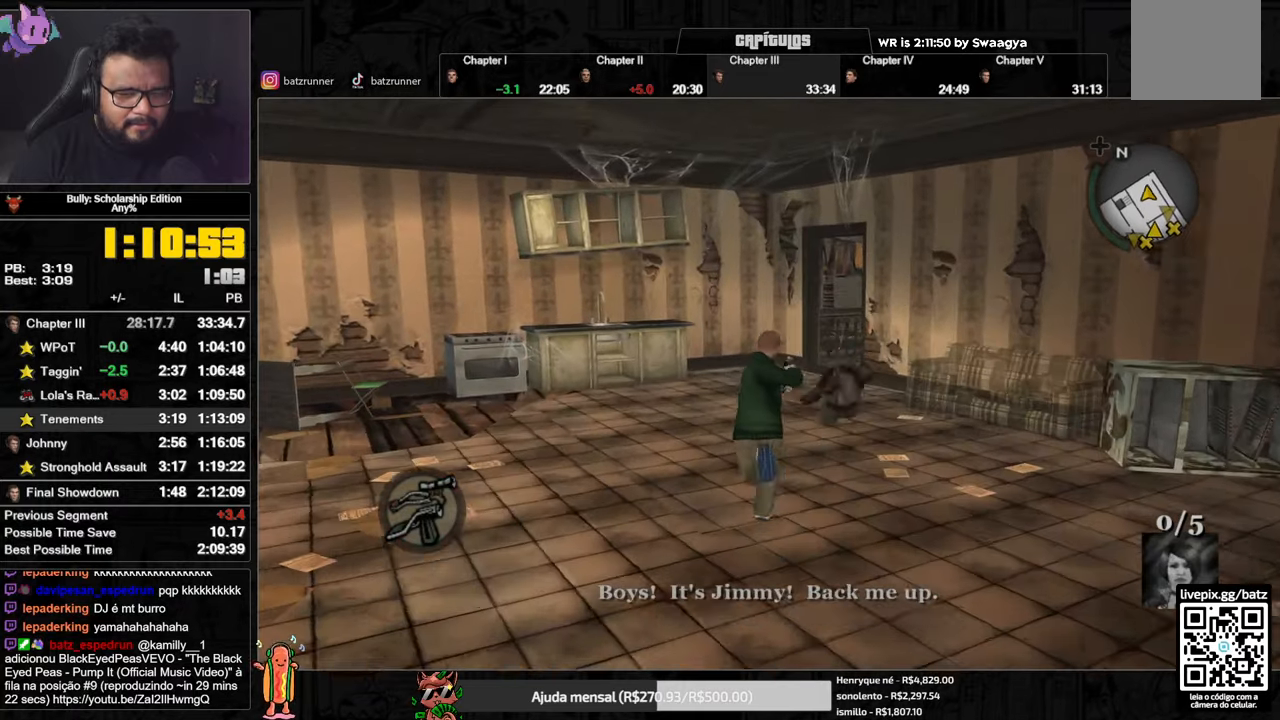
{"buttons": ["A", "R2"], "left_stick": "up", "right_stick": "center", "events": [[50, "A", "down"], [133, "A", "up"], [200, "A", "down"], [284, "A", "up"], [350, "A", "down"], [417, "A", "up"], [500, "A", "down"]]}
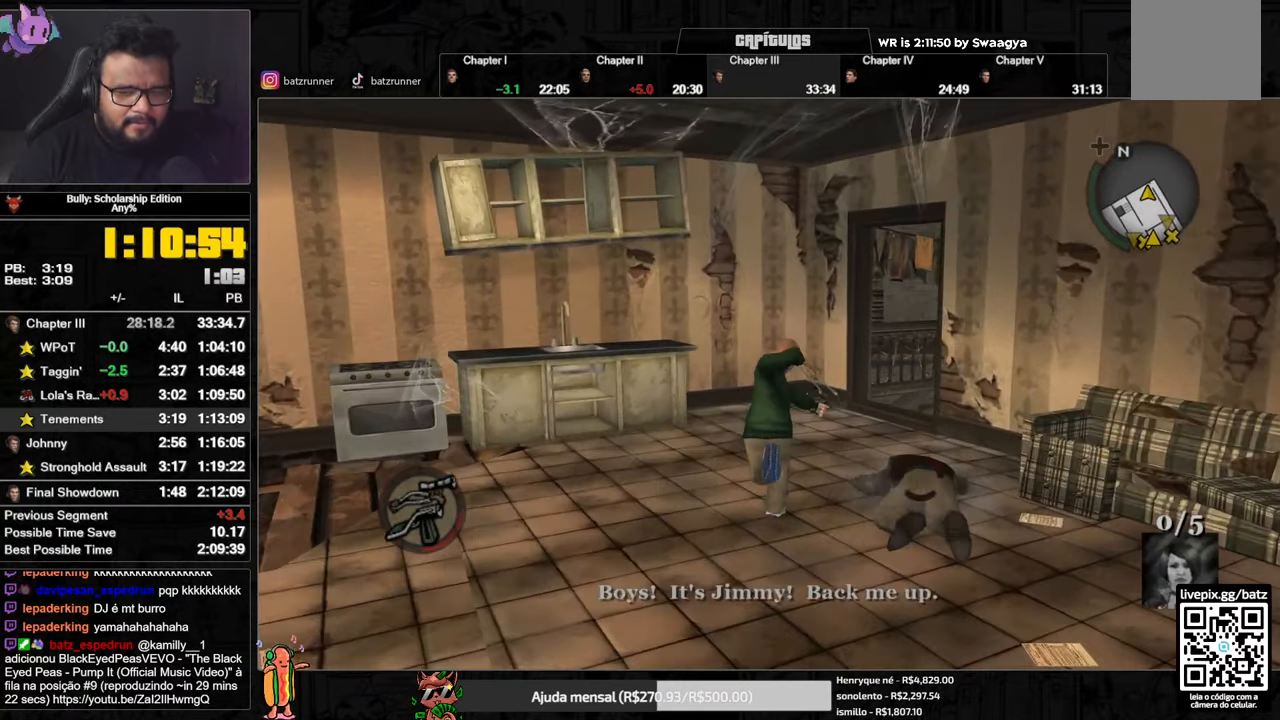
{"buttons": ["A", "R2"], "left_stick": "up", "right_stick": "center", "events": [[84, "A", "up"], [134, "A", "down"], [201, "A", "up"], [284, "A", "down"], [367, "A", "up"], [434, "A", "down"]]}
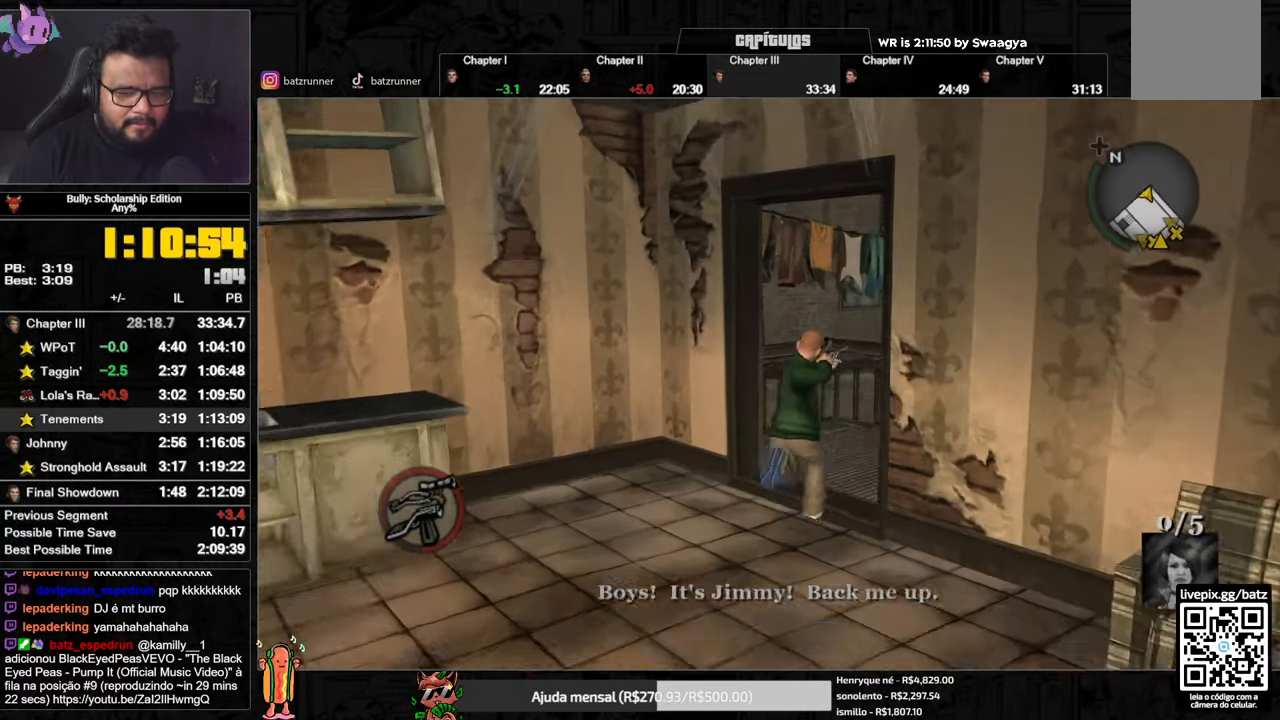
{"buttons": ["R2"], "left_stick": "up-right", "right_stick": "center", "events": [[17, "A", "up"], [100, "A", "down"], [100, "left_stick", "up-right"], [167, "A", "up"], [250, "A", "down"], [317, "A", "up"], [400, "A", "down"], [484, "A", "up"]]}
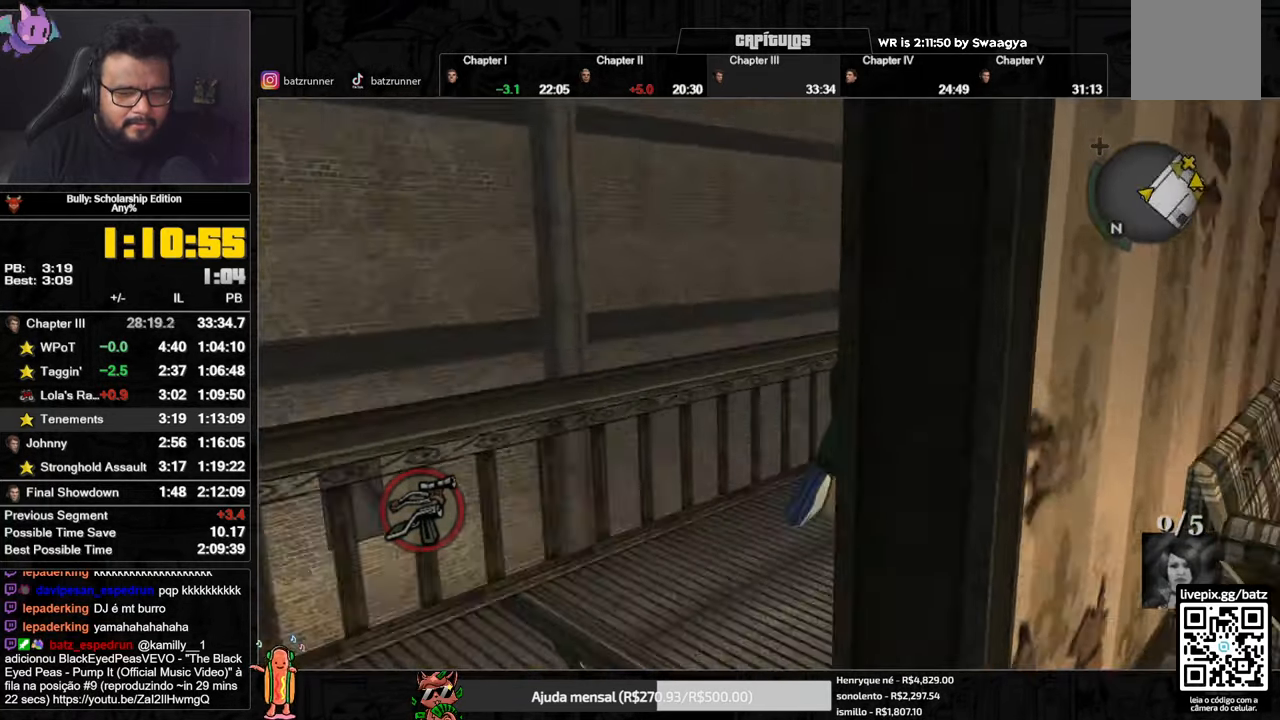
{"buttons": ["R2"], "left_stick": "up", "right_stick": "center", "events": [[67, "A", "down"], [134, "A", "up"], [217, "A", "down"], [217, "left_stick", "up"], [301, "A", "up"], [367, "A", "down"], [451, "A", "up"]]}
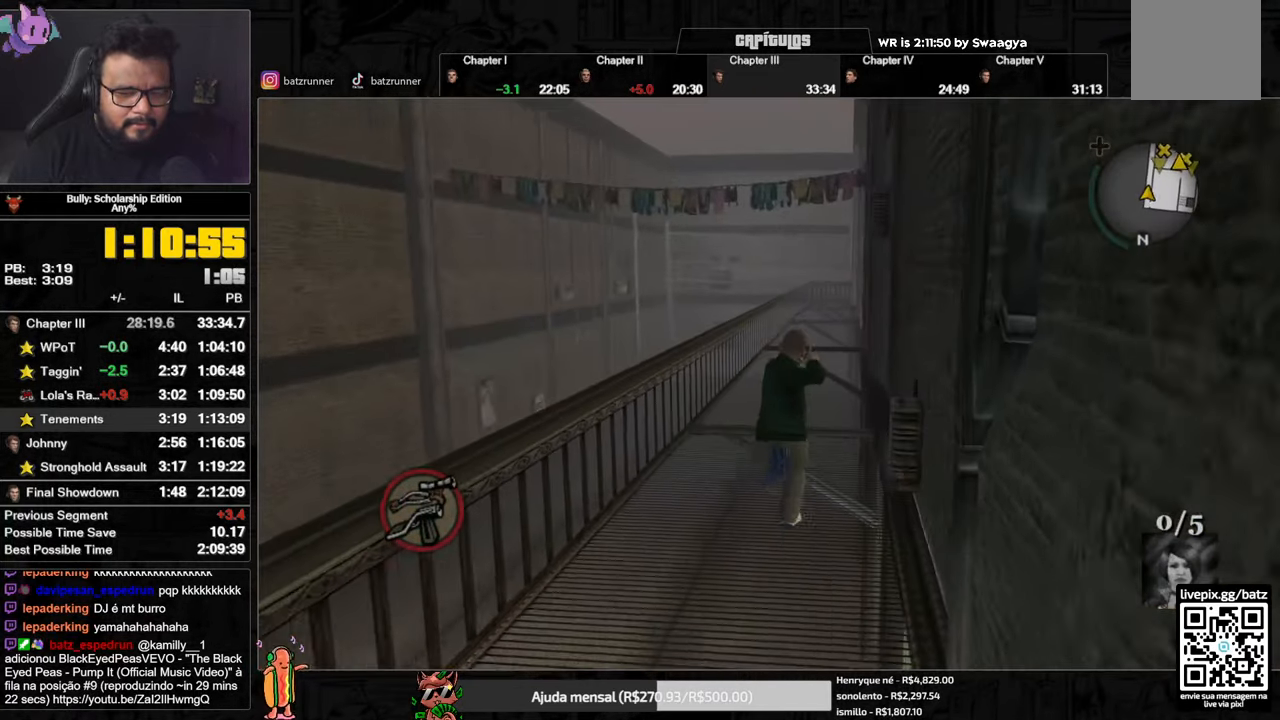
{"buttons": ["A", "R2"], "left_stick": "up", "right_stick": "center", "events": [[50, "A", "down"], [100, "A", "up"], [150, "A", "down"], [234, "A", "up"], [317, "A", "down"], [367, "A", "up"], [467, "A", "down"]]}
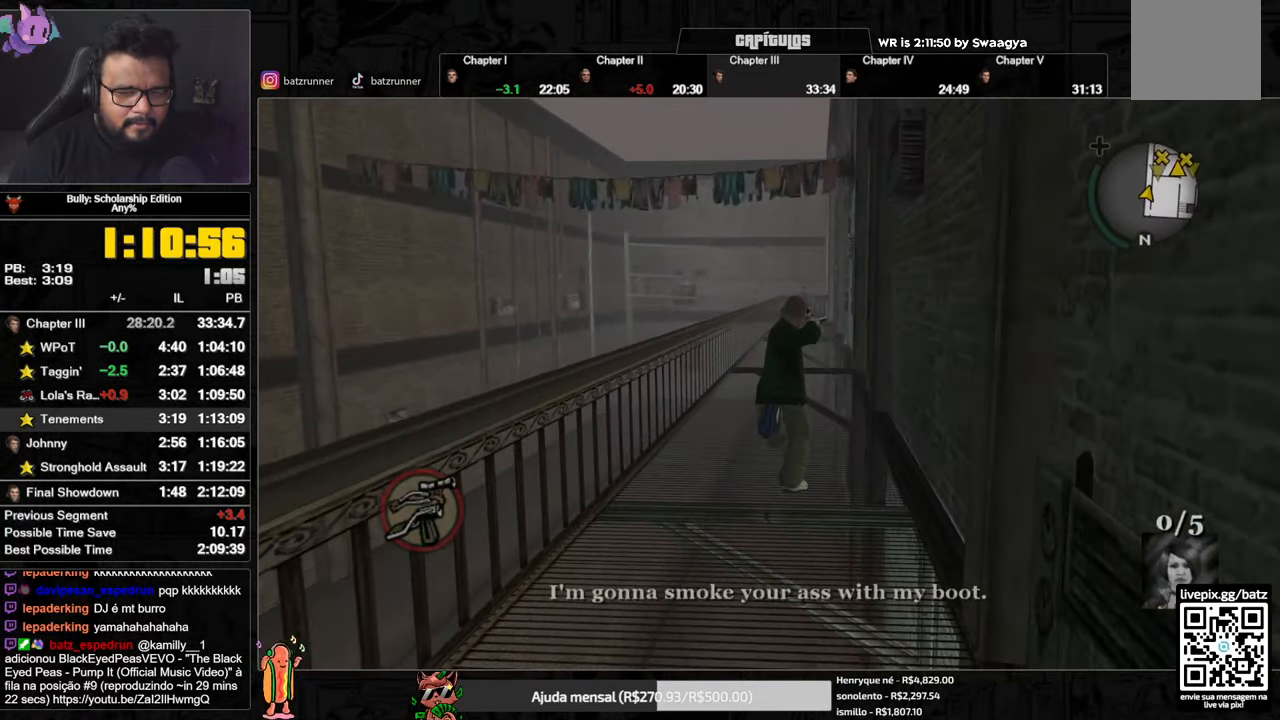
{"buttons": ["R2"], "left_stick": "up", "right_stick": "center", "events": [[17, "A", "up"], [101, "A", "down"], [184, "A", "up"], [284, "A", "down"], [317, "A", "up"], [418, "A", "down"], [468, "A", "up"]]}
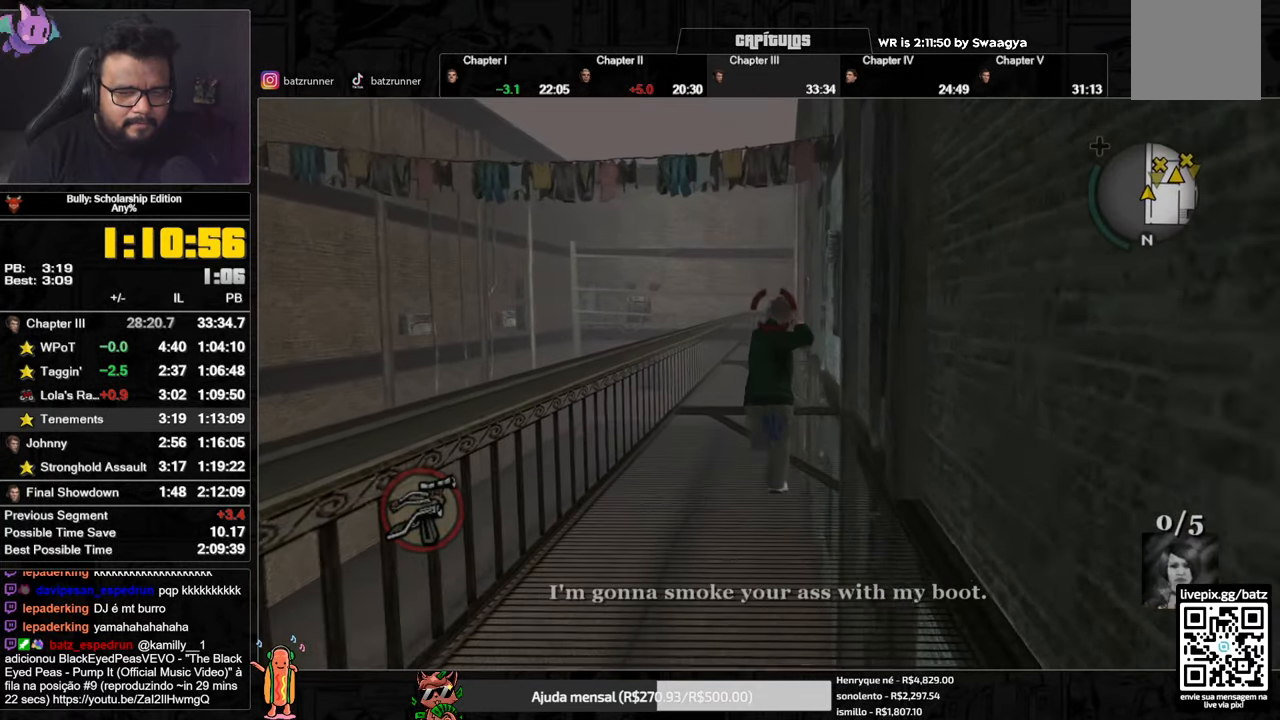
{"buttons": ["A", "R2"], "left_stick": "up", "right_stick": "center", "events": [[67, "A", "down"], [117, "A", "up"], [200, "A", "down"], [267, "A", "up"], [367, "A", "down"], [417, "A", "up"], [484, "A", "down"]]}
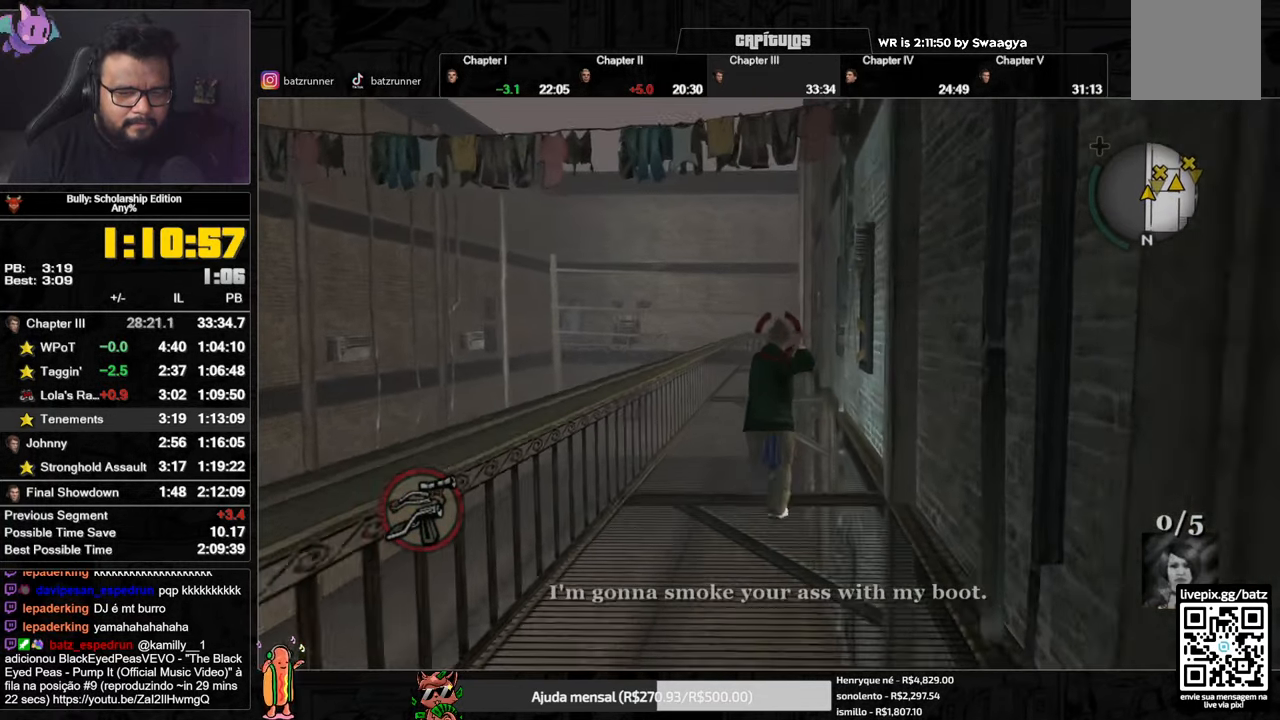
{"buttons": ["A"], "left_stick": "up", "right_stick": "center", "events": [[117, "A", "up"], [234, "A", "down"], [267, "A", "up"], [267, "R2", "up"], [367, "A", "down"], [418, "A", "up"], [484, "A", "down"]]}
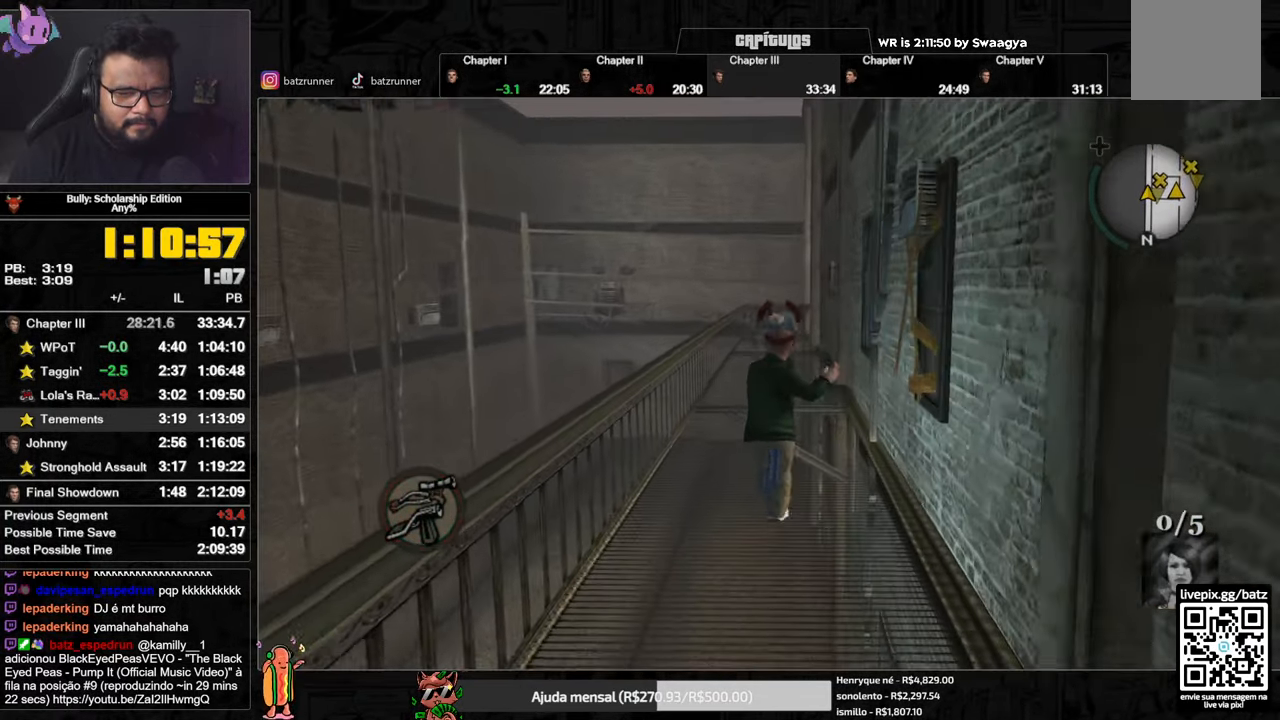
{"buttons": [], "left_stick": "up", "right_stick": "center", "events": [[33, "A", "up"], [50, "A", "down"], [133, "A", "up"], [199, "A", "down"], [249, "A", "up"], [316, "A", "down"], [366, "A", "up"]]}
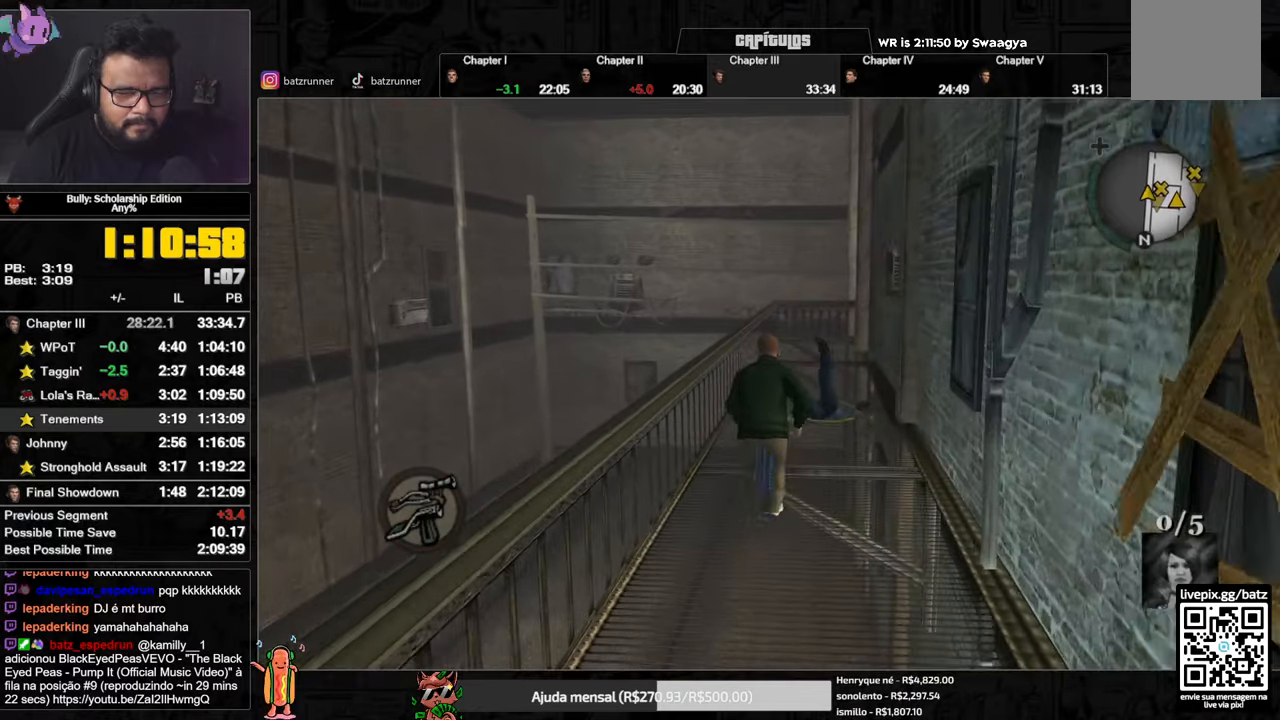
{"buttons": ["A"], "left_stick": "up", "right_stick": "center", "events": [[33, "A", "down"], [117, "A", "up"], [200, "A", "down"], [267, "A", "up"], [350, "A", "down"], [433, "A", "up"], [500, "A", "down"]]}
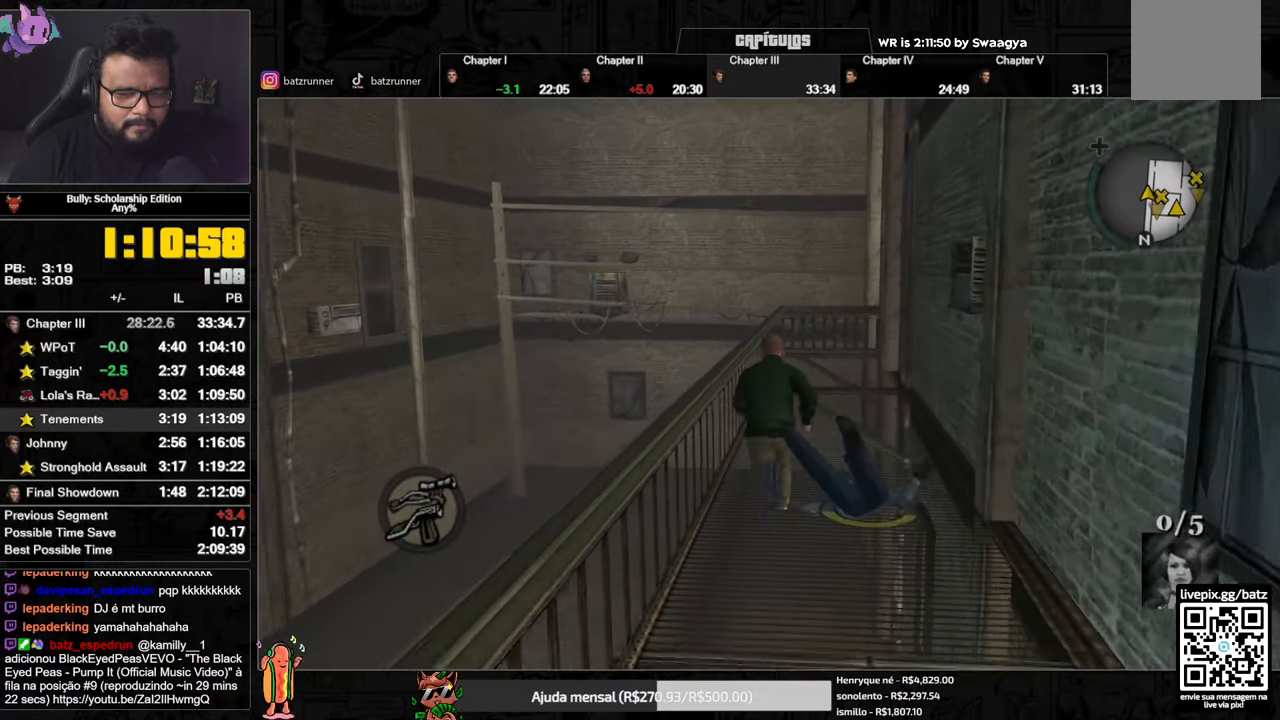
{"buttons": [], "left_stick": "up", "right_stick": "center", "events": [[67, "A", "up"], [134, "A", "down"], [217, "A", "up"], [284, "A", "down"], [351, "A", "up"], [434, "A", "down"], [501, "A", "up"]]}
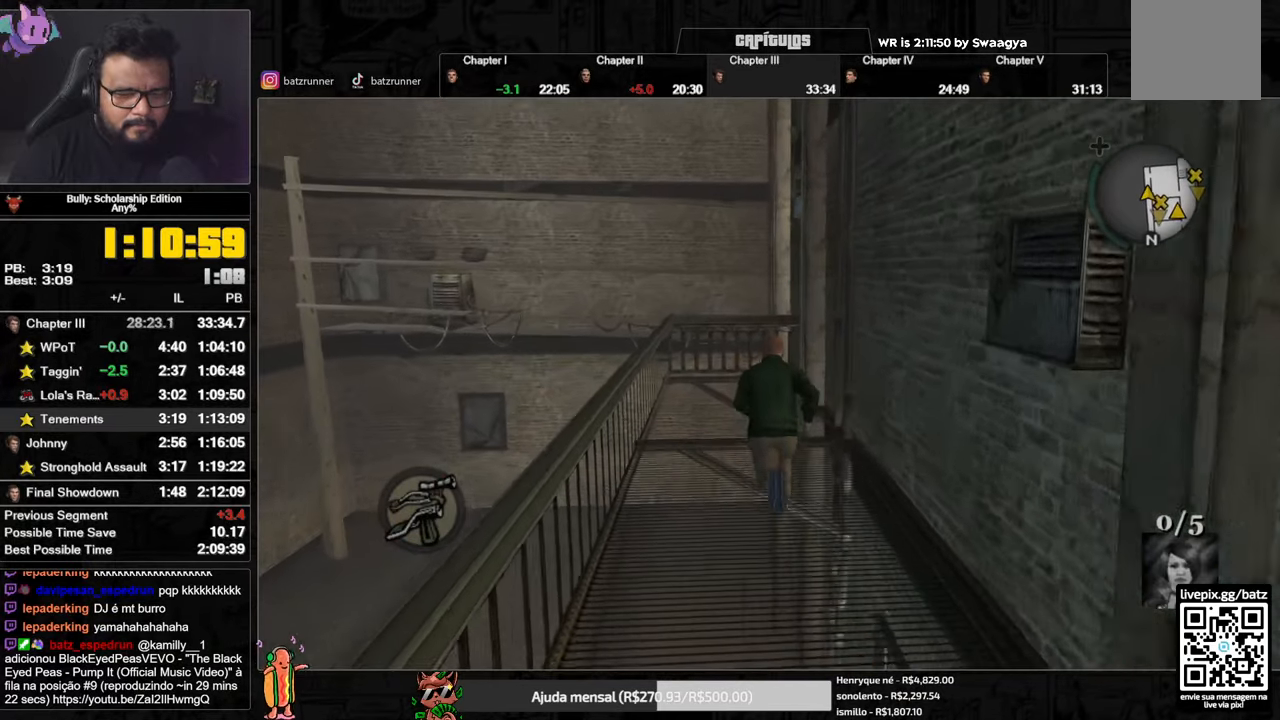
{"buttons": [], "left_stick": "up", "right_stick": "center", "events": [[83, "A", "down"], [133, "A", "up"], [217, "A", "down"], [283, "A", "up"], [367, "A", "down"], [450, "A", "up"]]}
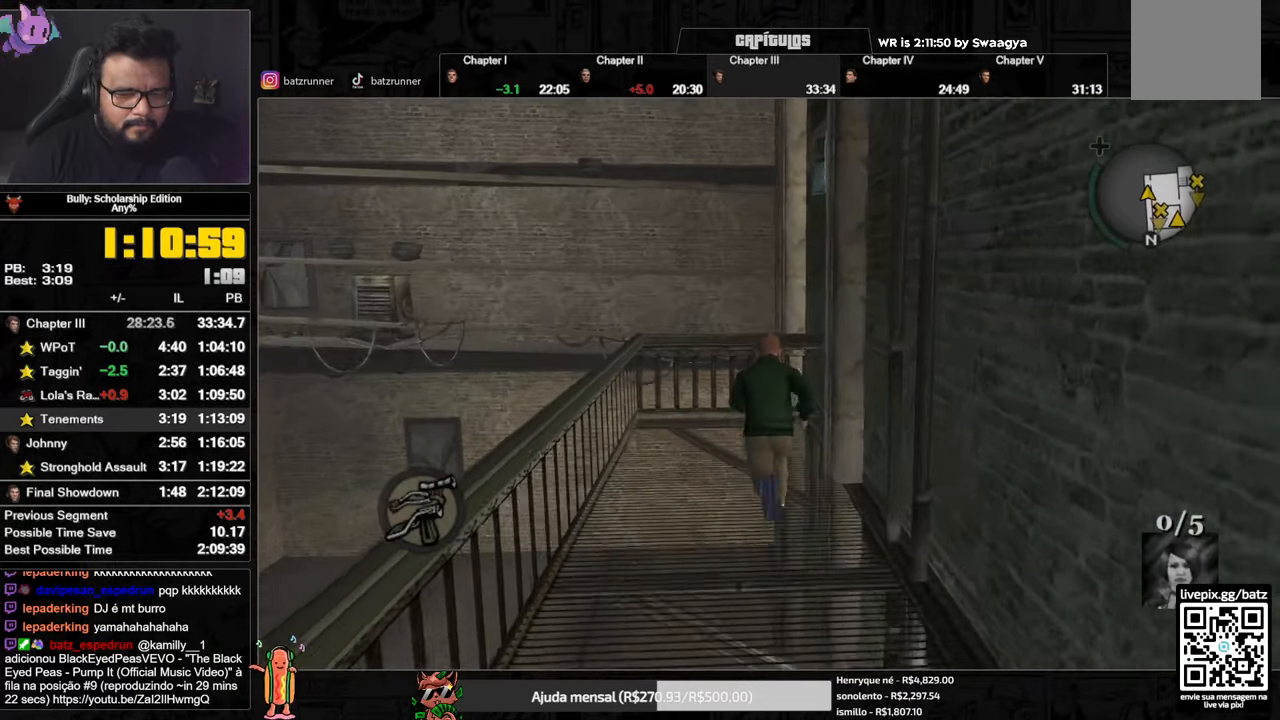
{"buttons": [], "left_stick": "up-right", "right_stick": "center", "events": [[17, "A", "down"], [134, "L1", "down"], [134, "R1", "down"], [217, "A", "up"], [267, "R1", "up"], [284, "A", "down"], [284, "L1", "up"], [334, "A", "up"], [417, "A", "down"], [484, "A", "up"], [484, "left_stick", "up-right"]]}
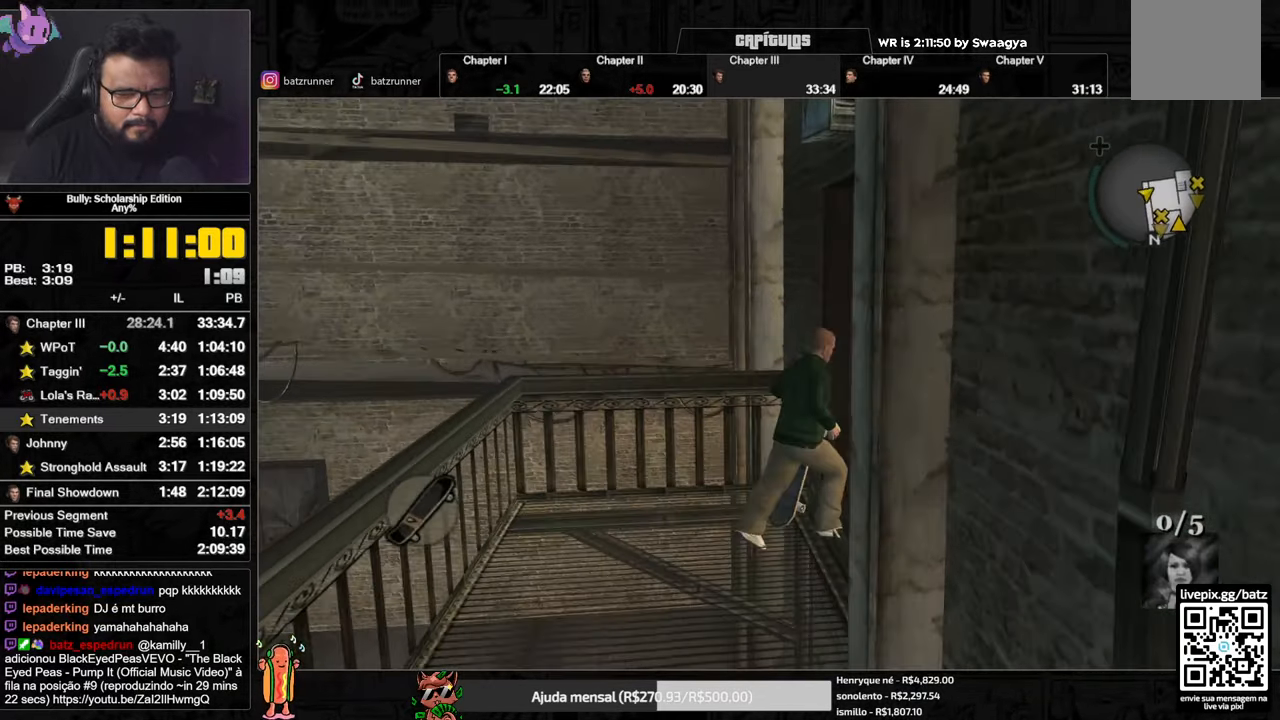
{"buttons": [], "left_stick": "right", "right_stick": "center", "events": [[50, "A", "down"], [117, "A", "up"], [117, "left_stick", "right"], [200, "A", "down"], [267, "A", "up"], [350, "A", "down"], [433, "A", "up"]]}
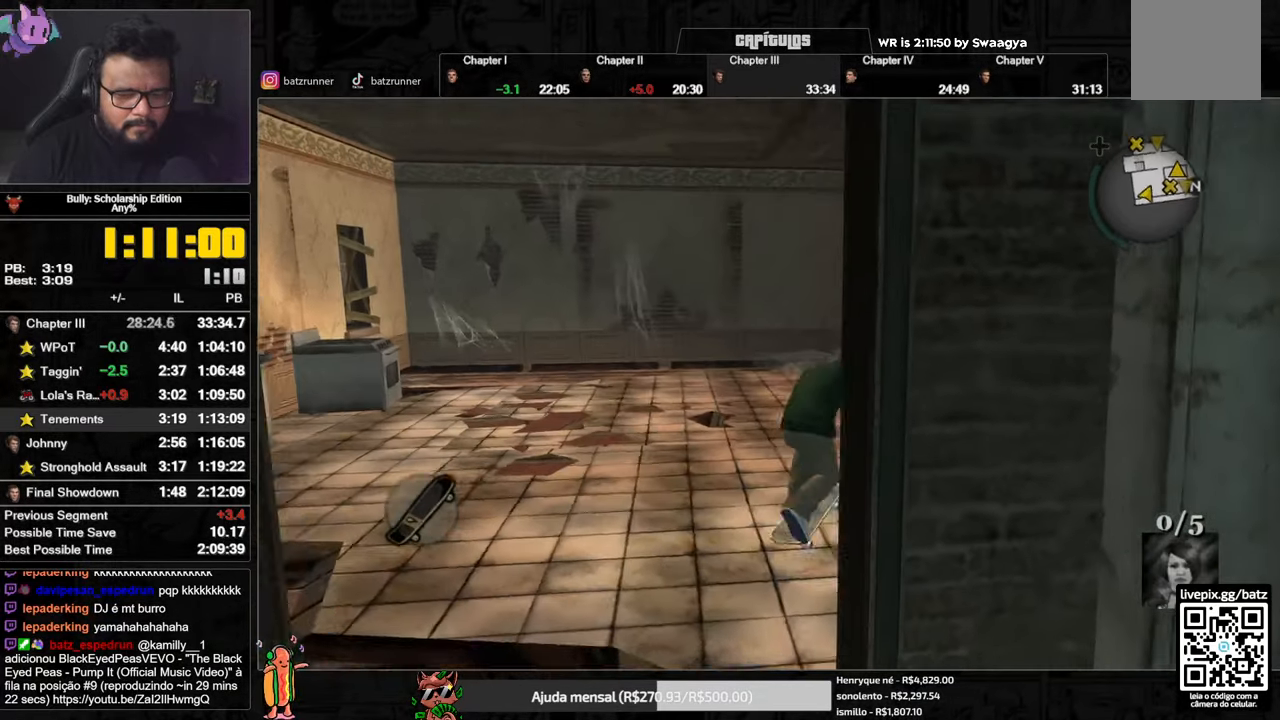
{"buttons": [], "left_stick": "center", "right_stick": "center", "events": [[17, "A", "down"], [100, "A", "up"], [184, "A", "down"], [250, "A", "up"], [284, "left_stick", "down"], [317, "A", "down"], [367, "A", "up"], [434, "A", "down"], [451, "left_stick", "center"], [484, "A", "up"]]}
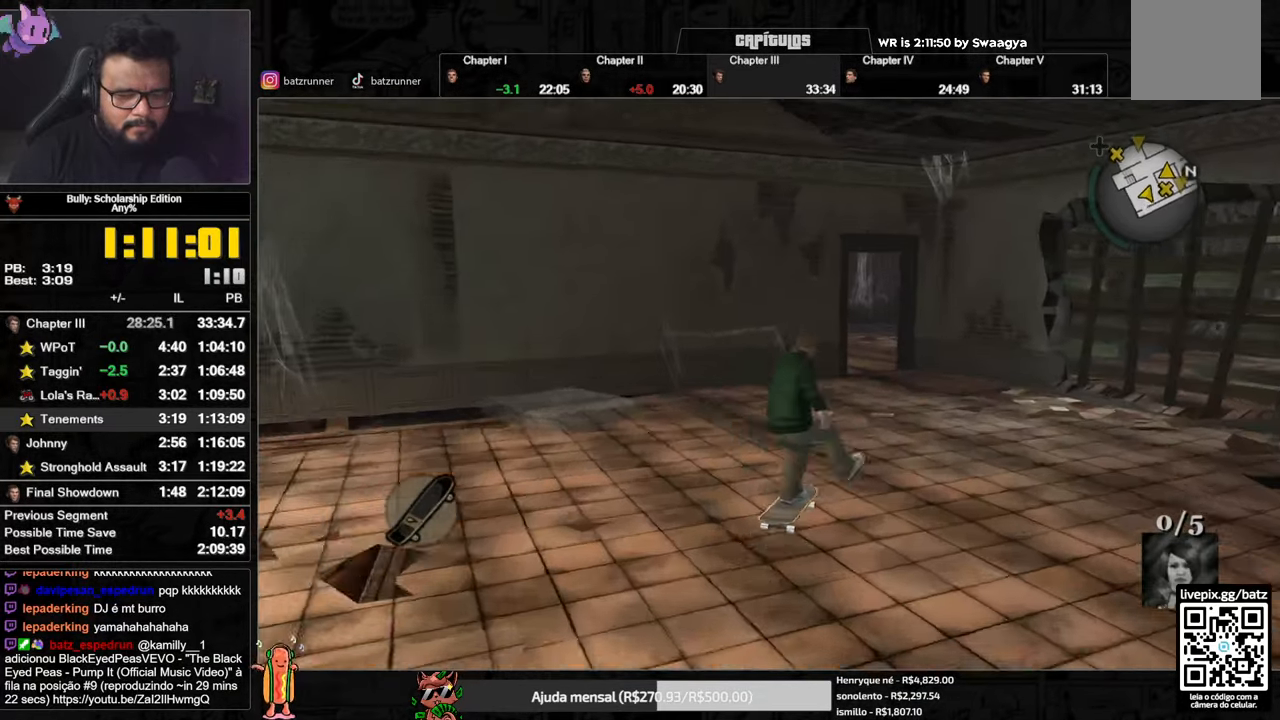
{"buttons": [], "left_stick": "center", "right_stick": "center", "events": [[33, "A", "down"], [83, "A", "up"], [167, "A", "down"], [217, "A", "up"], [317, "A", "down"], [333, "A", "up"], [383, "A", "down"], [467, "A", "up"]]}
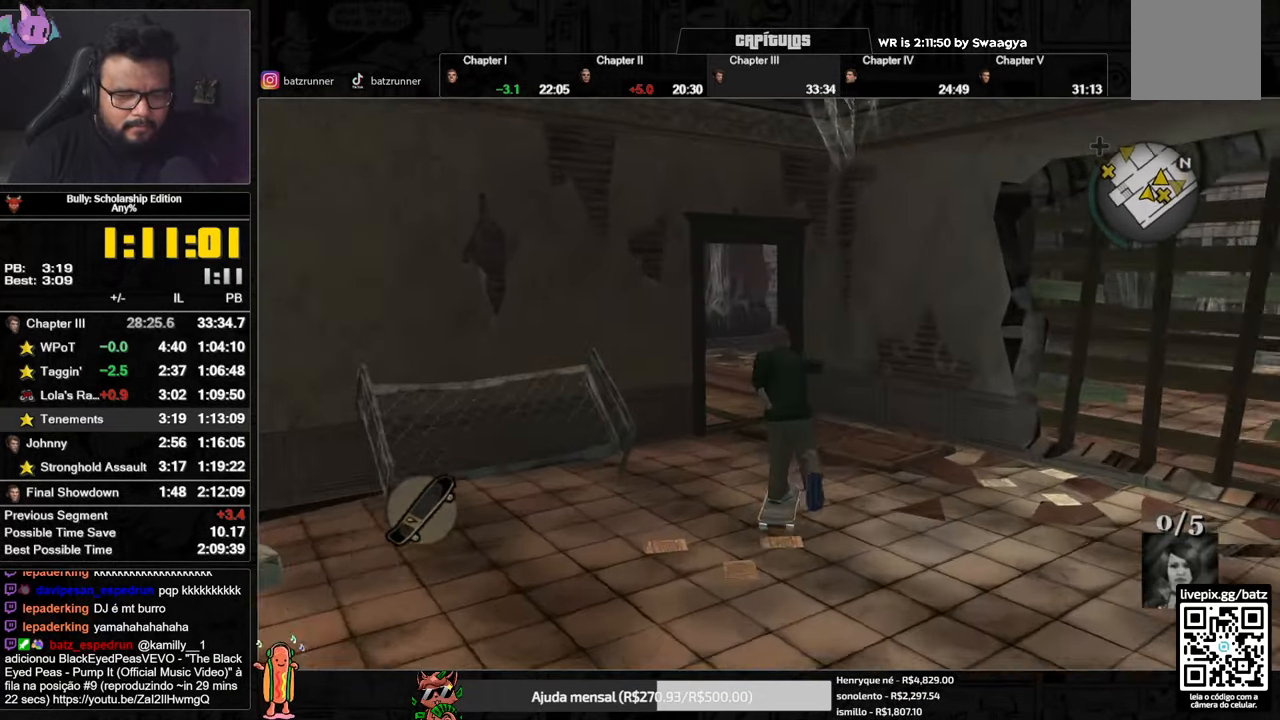
{"buttons": ["A"], "left_stick": "down-left", "right_stick": "center", "events": [[34, "A", "down"], [67, "left_stick", "left"], [134, "A", "up"], [150, "A", "down"], [150, "left_stick", "down-left"], [284, "A", "up"], [334, "A", "down"], [401, "A", "up"], [467, "A", "down"]]}
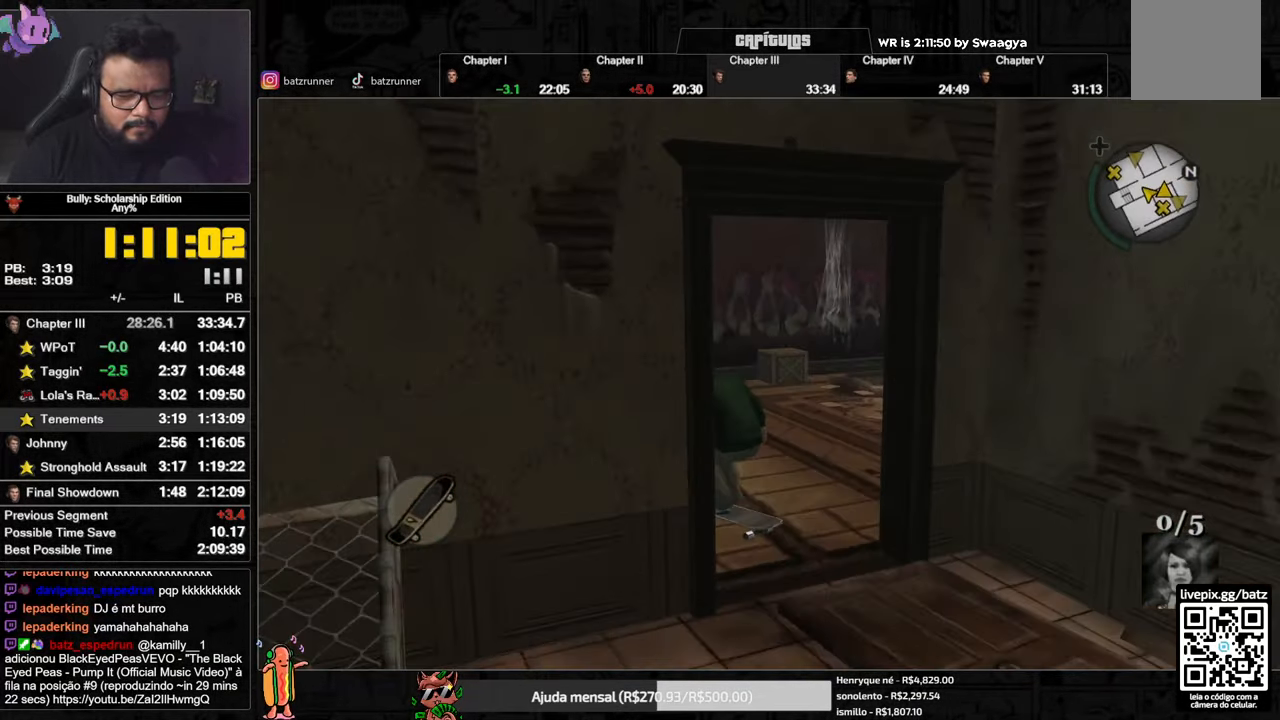
{"buttons": [], "left_stick": "down-left", "right_stick": "center", "events": [[50, "A", "up"], [117, "A", "down"], [200, "A", "up"], [233, "left_stick", "down-right"], [267, "A", "down"], [333, "A", "up"], [350, "left_stick", "down-left"], [400, "A", "down"], [433, "A", "up"]]}
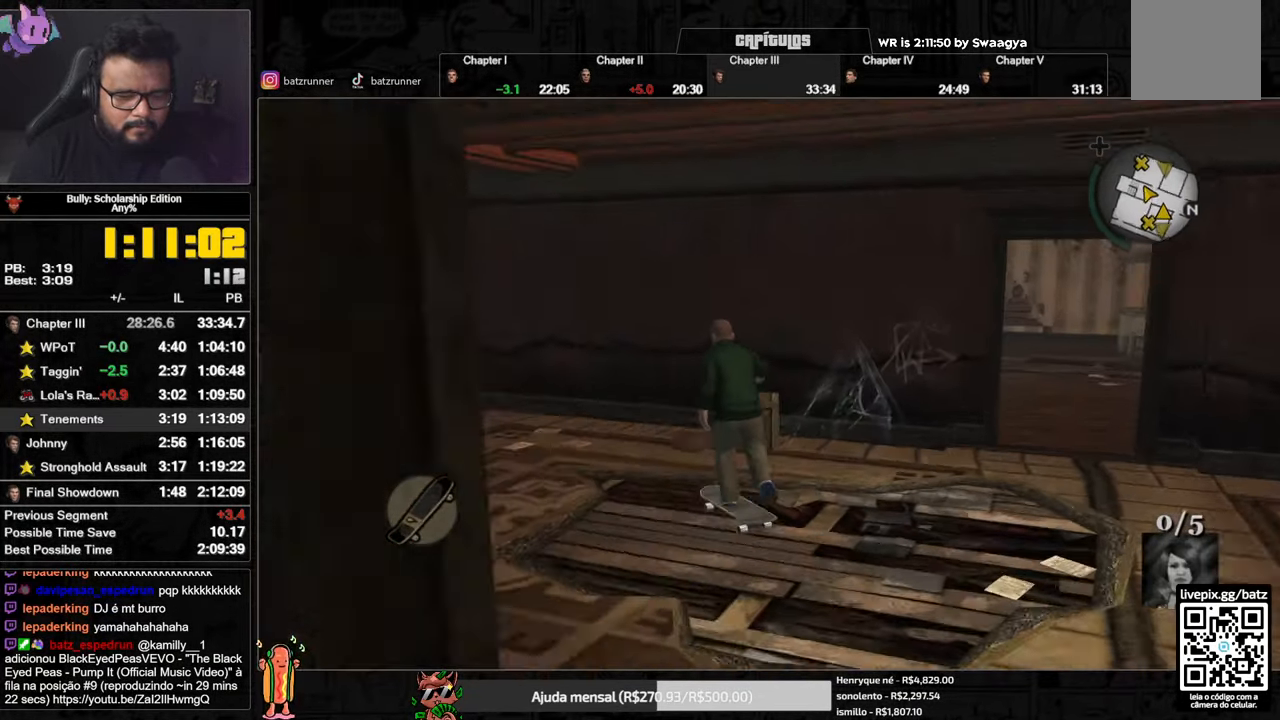
{"buttons": [], "left_stick": "up-left", "right_stick": "center", "events": [[17, "L1", "down"], [17, "left_stick", "up-left"], [17, "right_stick", "left"], [150, "L1", "up"], [184, "right_stick", "center"], [251, "A", "down"], [251, "L1", "down"], [317, "A", "up"], [317, "L1", "up"], [384, "A", "down"], [451, "A", "up"]]}
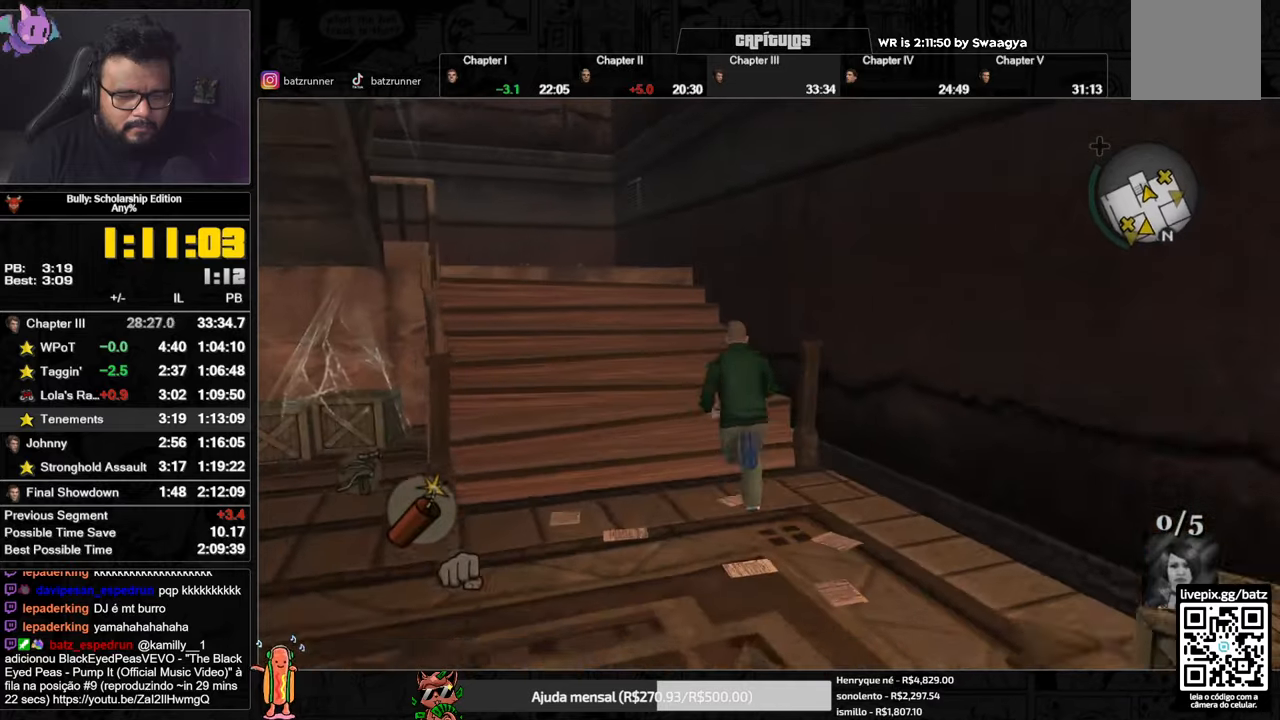
{"buttons": [], "left_stick": "up-left", "right_stick": "center", "events": [[33, "A", "down"], [67, "A", "up"], [117, "A", "down"], [184, "A", "up"], [267, "A", "down"], [334, "A", "up"], [417, "A", "down"], [450, "A", "up"]]}
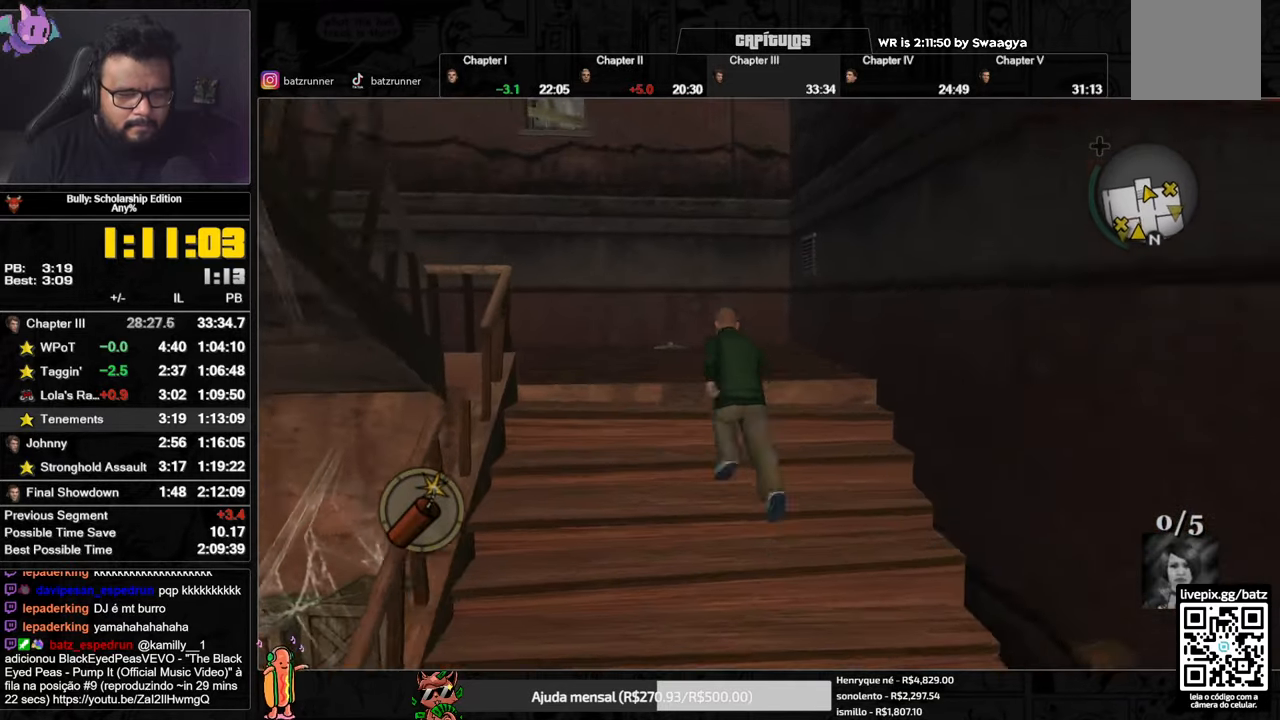
{"buttons": [], "left_stick": "up-left", "right_stick": "center", "events": [[17, "A", "down"], [67, "A", "up"], [151, "A", "down"], [217, "A", "up"], [317, "A", "down"], [368, "A", "up"], [434, "A", "down"], [484, "A", "up"]]}
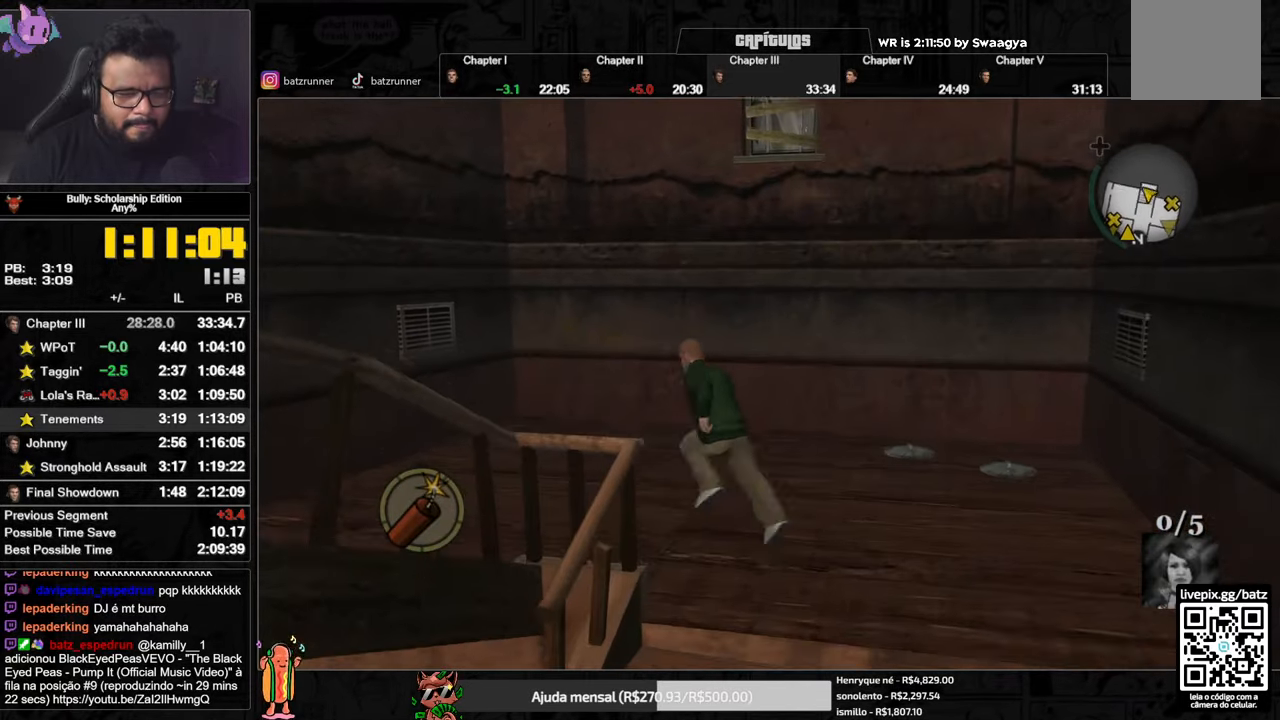
{"buttons": [], "left_stick": "left", "right_stick": "center", "events": [[17, "left_stick", "left"], [83, "A", "down"], [117, "A", "up"], [184, "A", "down"], [234, "A", "up"], [267, "A", "down"], [334, "A", "up"], [417, "A", "down"], [484, "A", "up"]]}
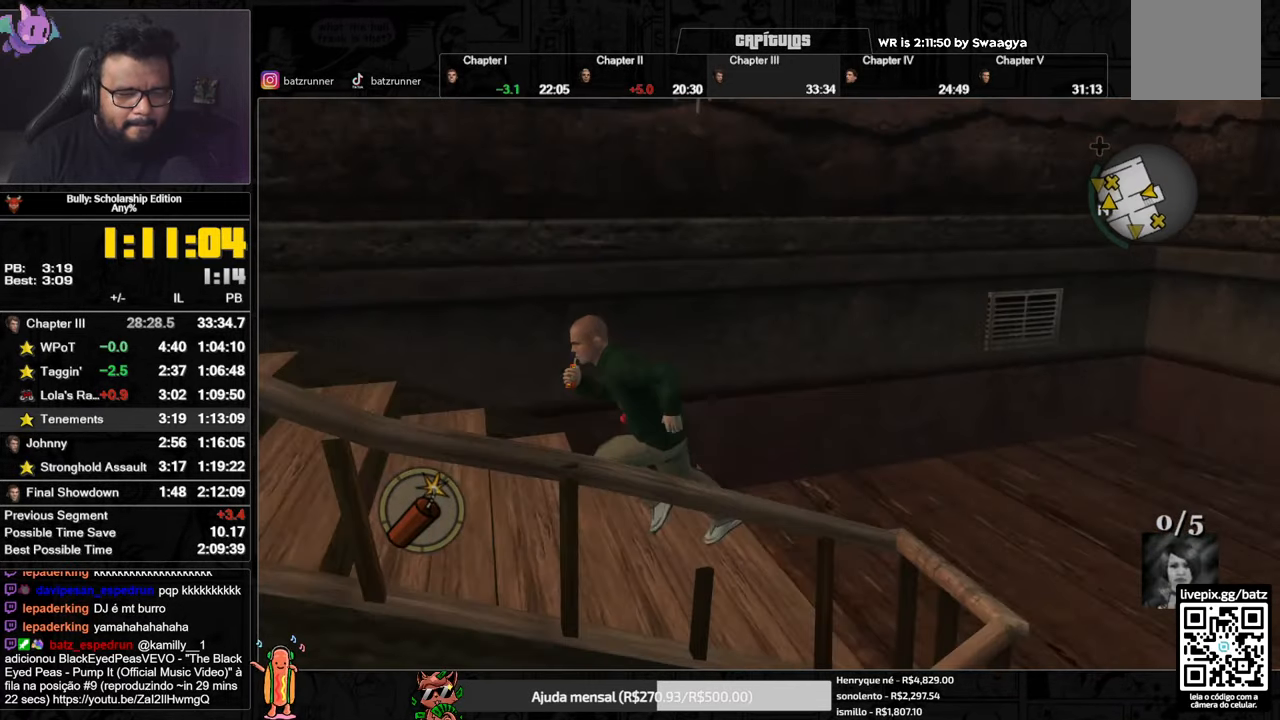
{"buttons": ["A"], "left_stick": "up-left", "right_stick": "center", "events": [[51, "A", "down"], [117, "A", "up"], [184, "A", "down"], [234, "A", "up"], [351, "A", "down"], [351, "left_stick", "up-left"], [418, "A", "up"], [501, "A", "down"]]}